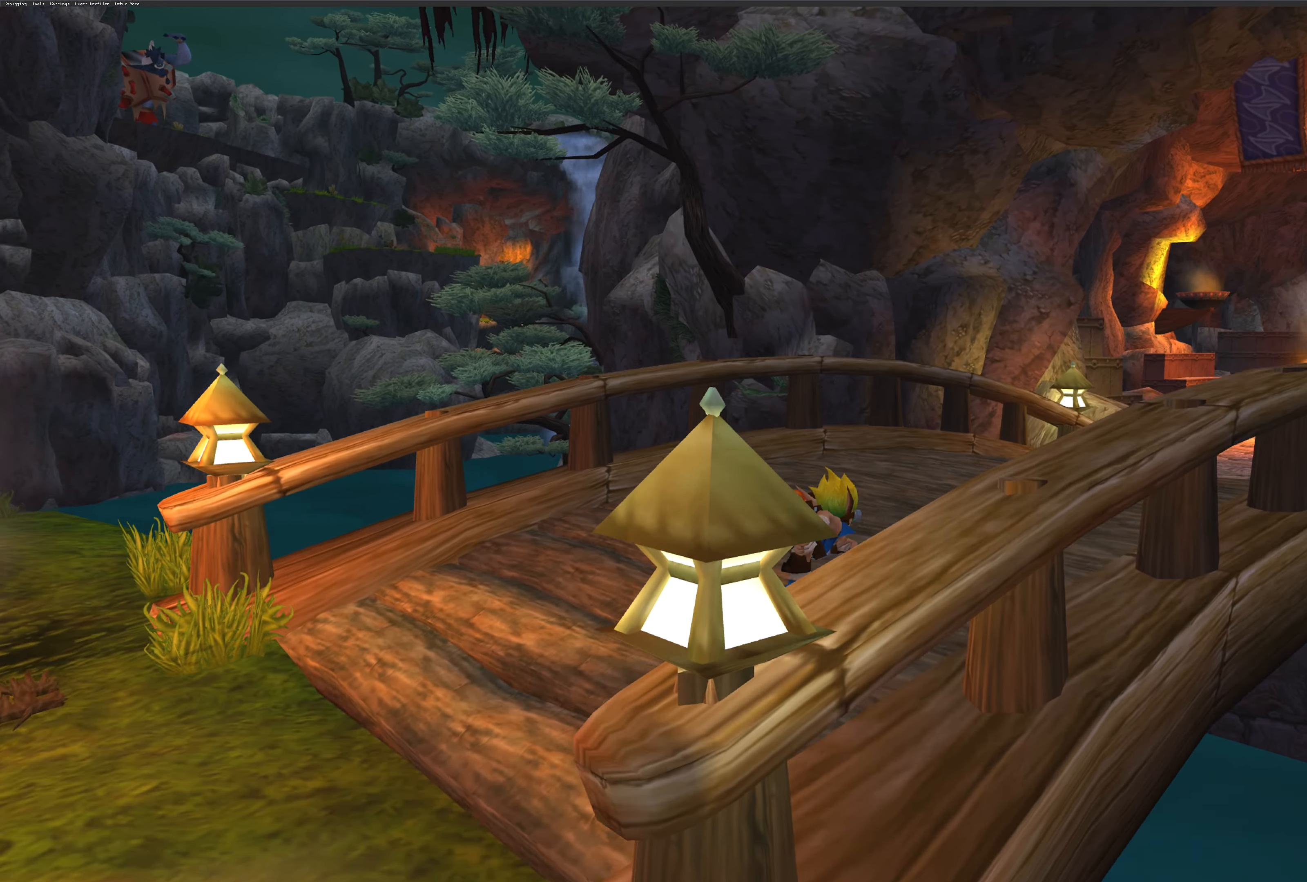
Gameplay with a controller (PlayStation layout); each line is a JSON object with the inputs held at the frame after it. "events" lists button and stick changes between this image and that frame as [ms after this image, input, new state], when the widget could be followed in between. Not read: L2 L3 R2 R3.
{"buttons": [], "left_stick": "up-right", "right_stick": "center", "events": []}
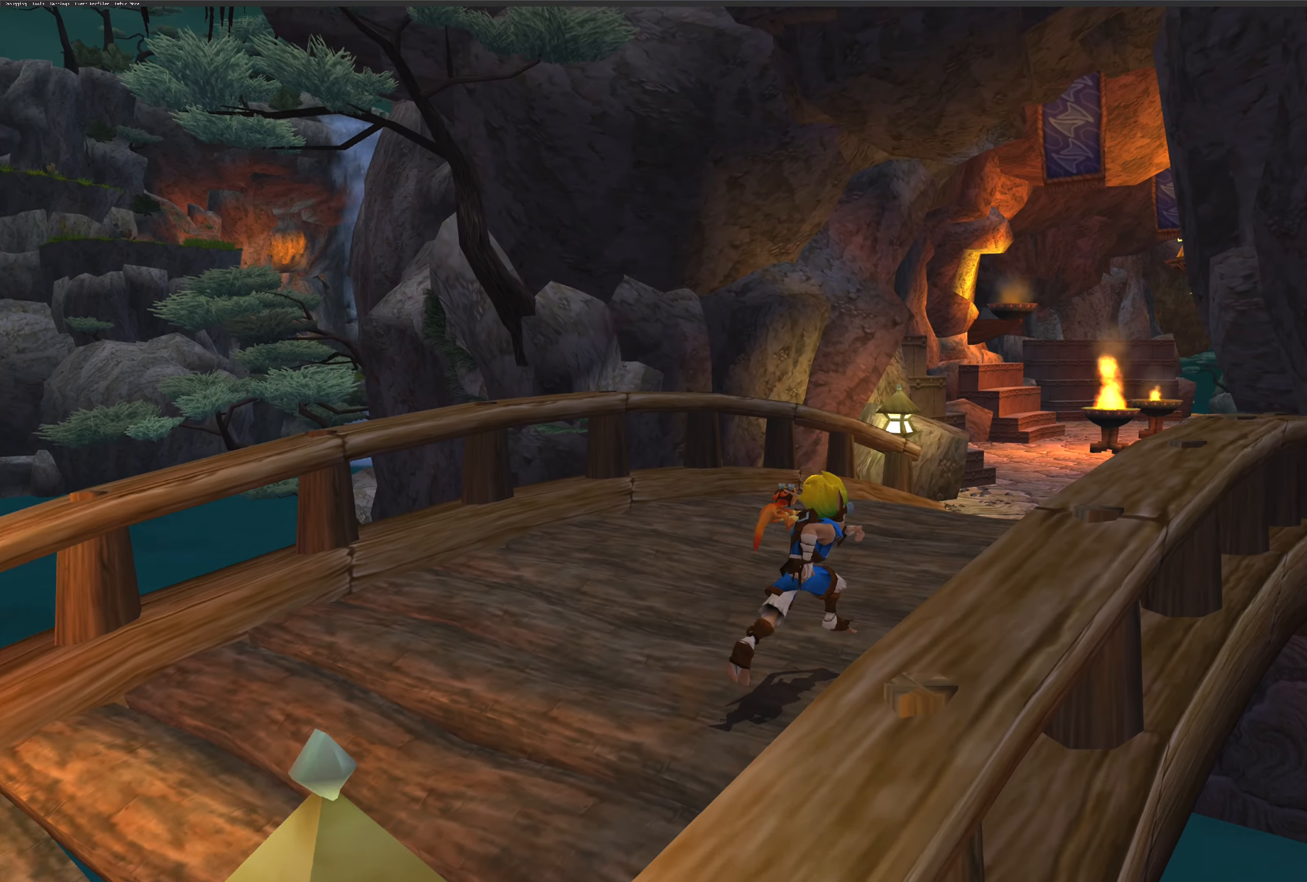
{"buttons": [], "left_stick": "up-right", "right_stick": "center", "events": [[184, "CROSS", "down"], [367, "CROSS", "up"]]}
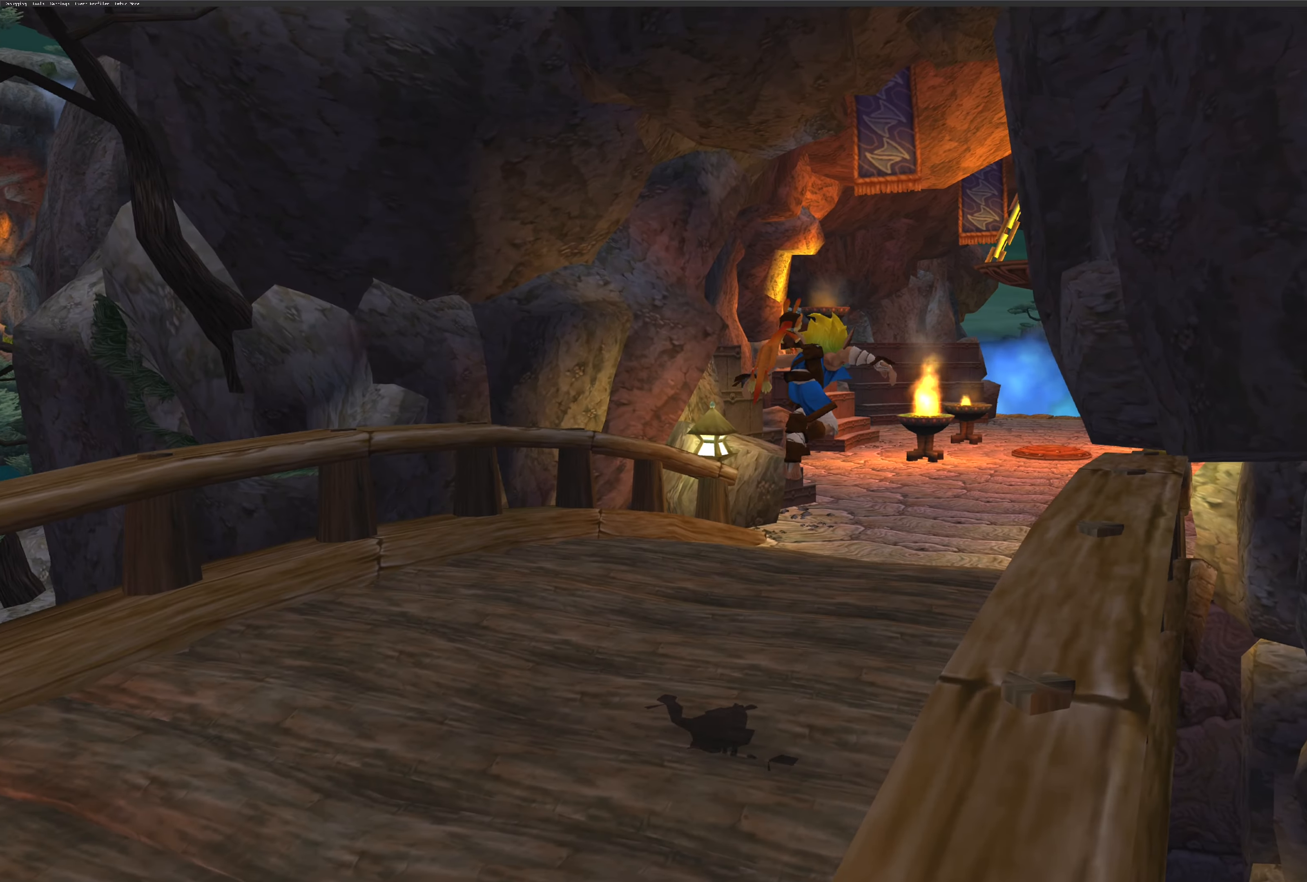
{"buttons": [], "left_stick": "up", "right_stick": "center", "events": [[200, "left_stick", "up"]]}
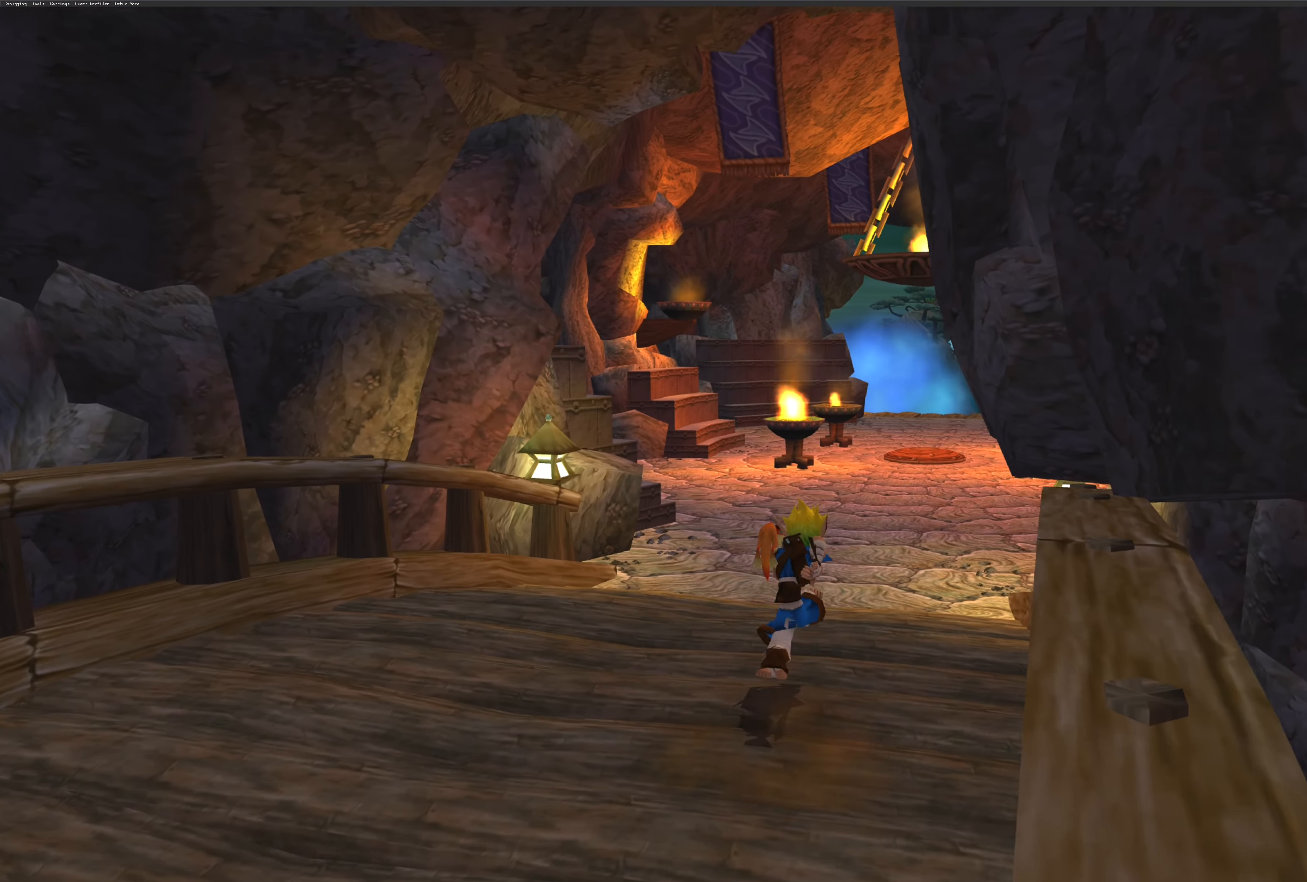
{"buttons": [], "left_stick": "up", "right_stick": "center", "events": []}
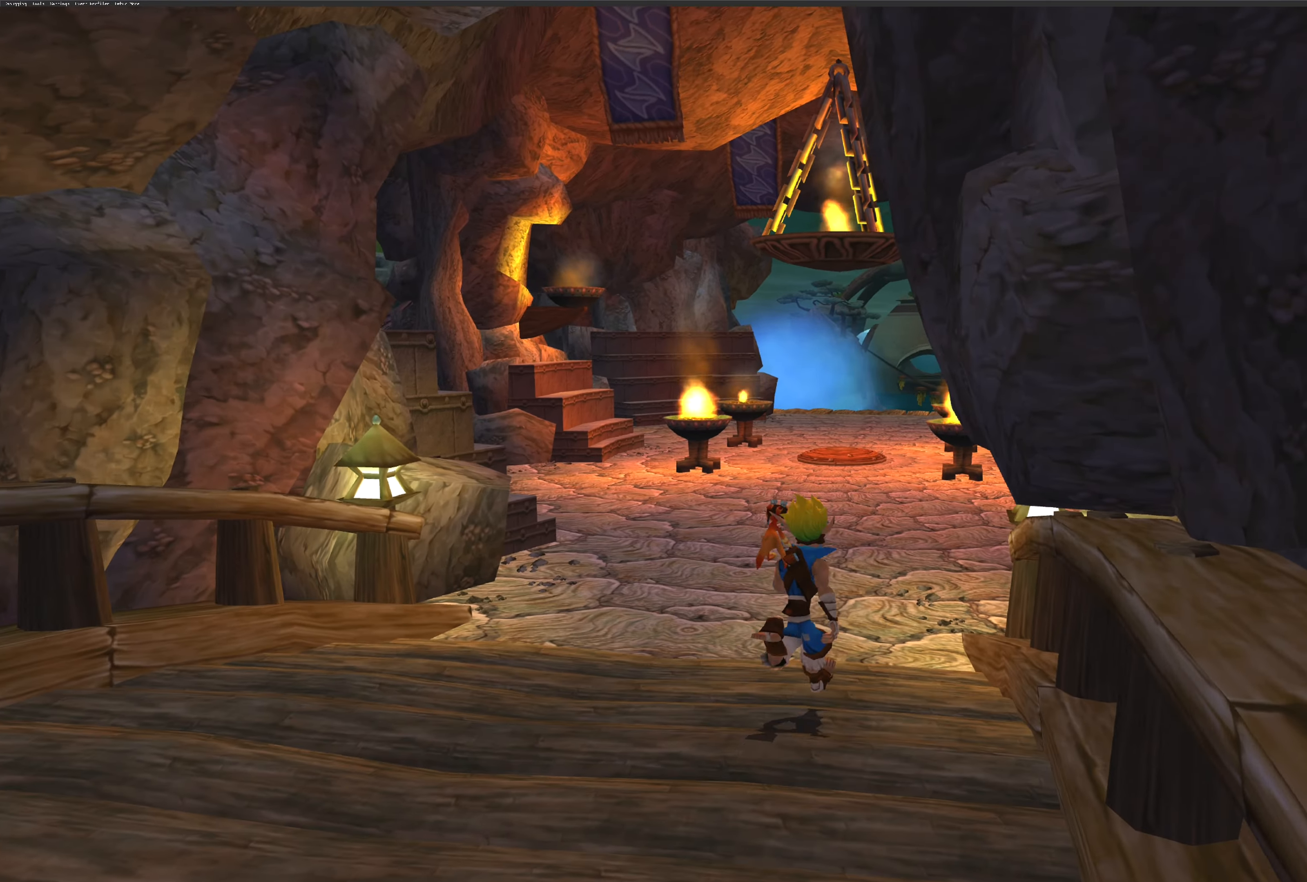
{"buttons": [], "left_stick": "up", "right_stick": "center", "events": []}
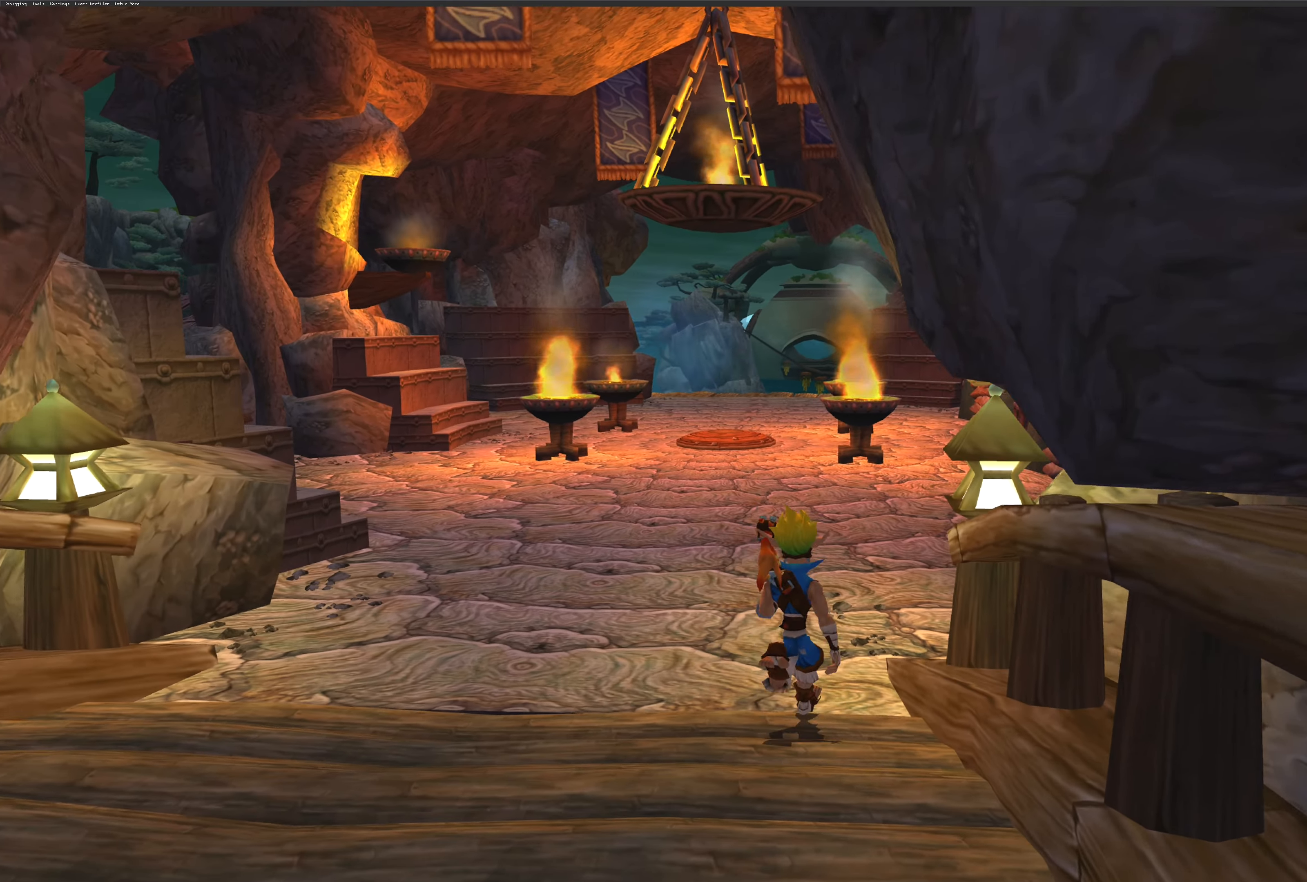
{"buttons": [], "left_stick": "up", "right_stick": "center", "events": []}
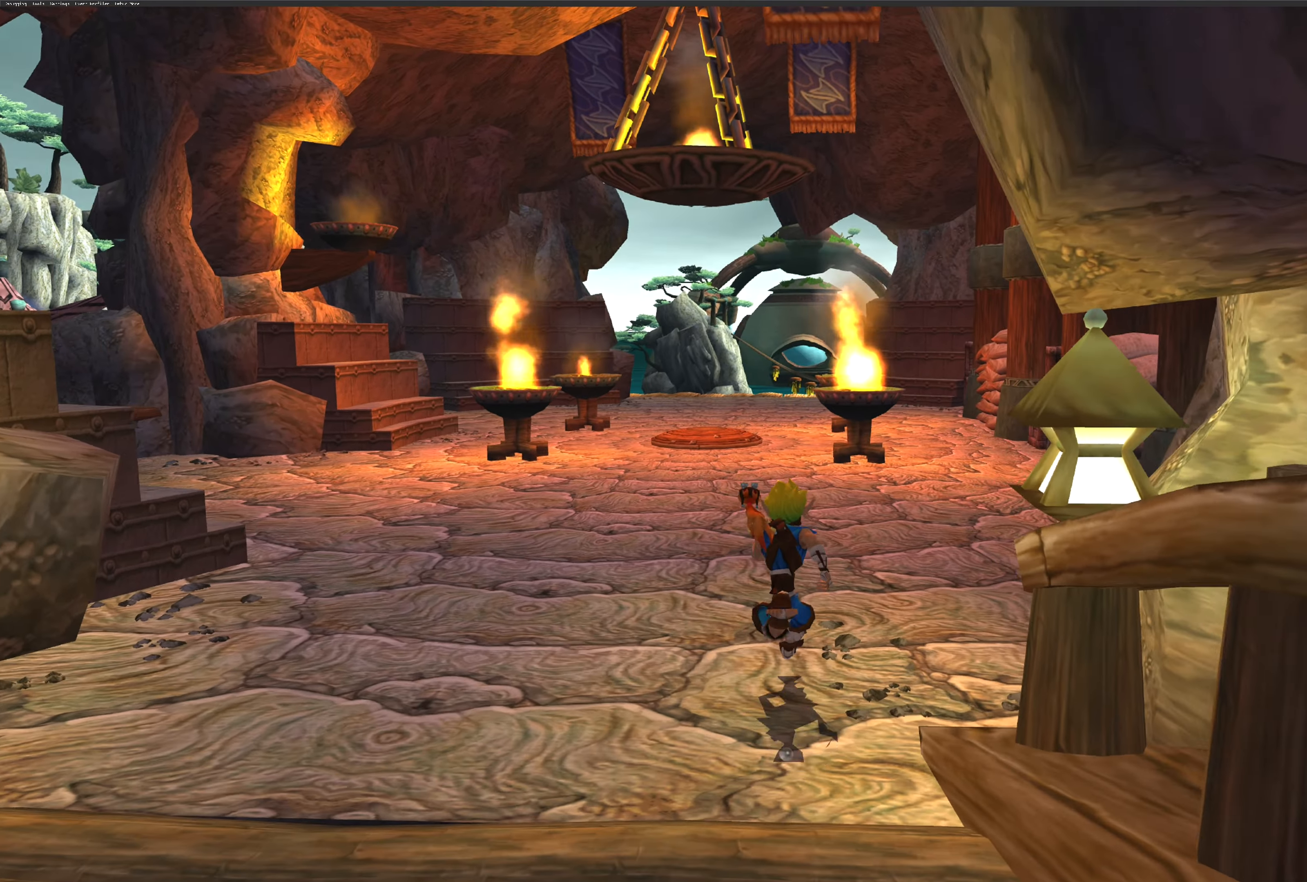
{"buttons": [], "left_stick": "up", "right_stick": "center", "events": []}
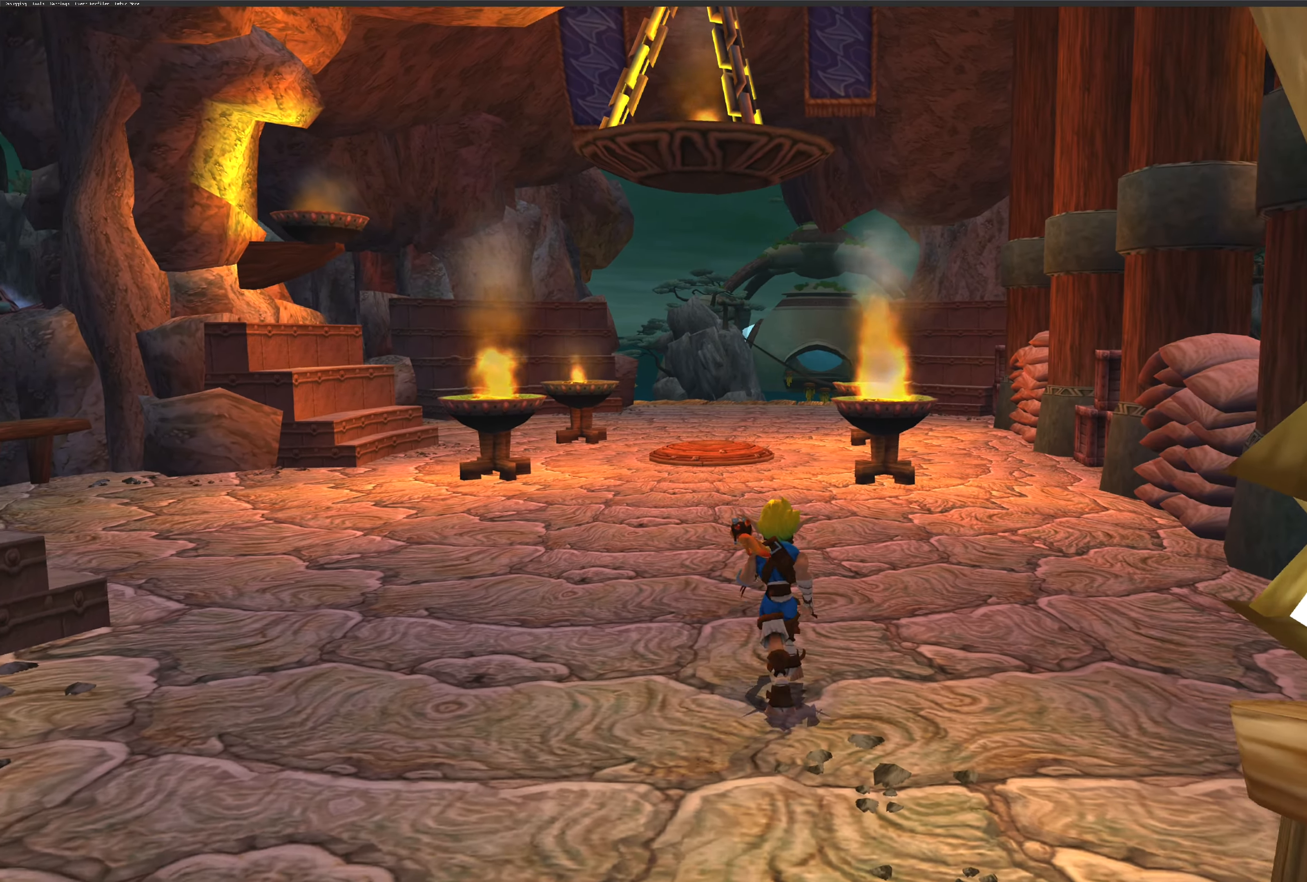
{"buttons": [], "left_stick": "up", "right_stick": "center", "events": []}
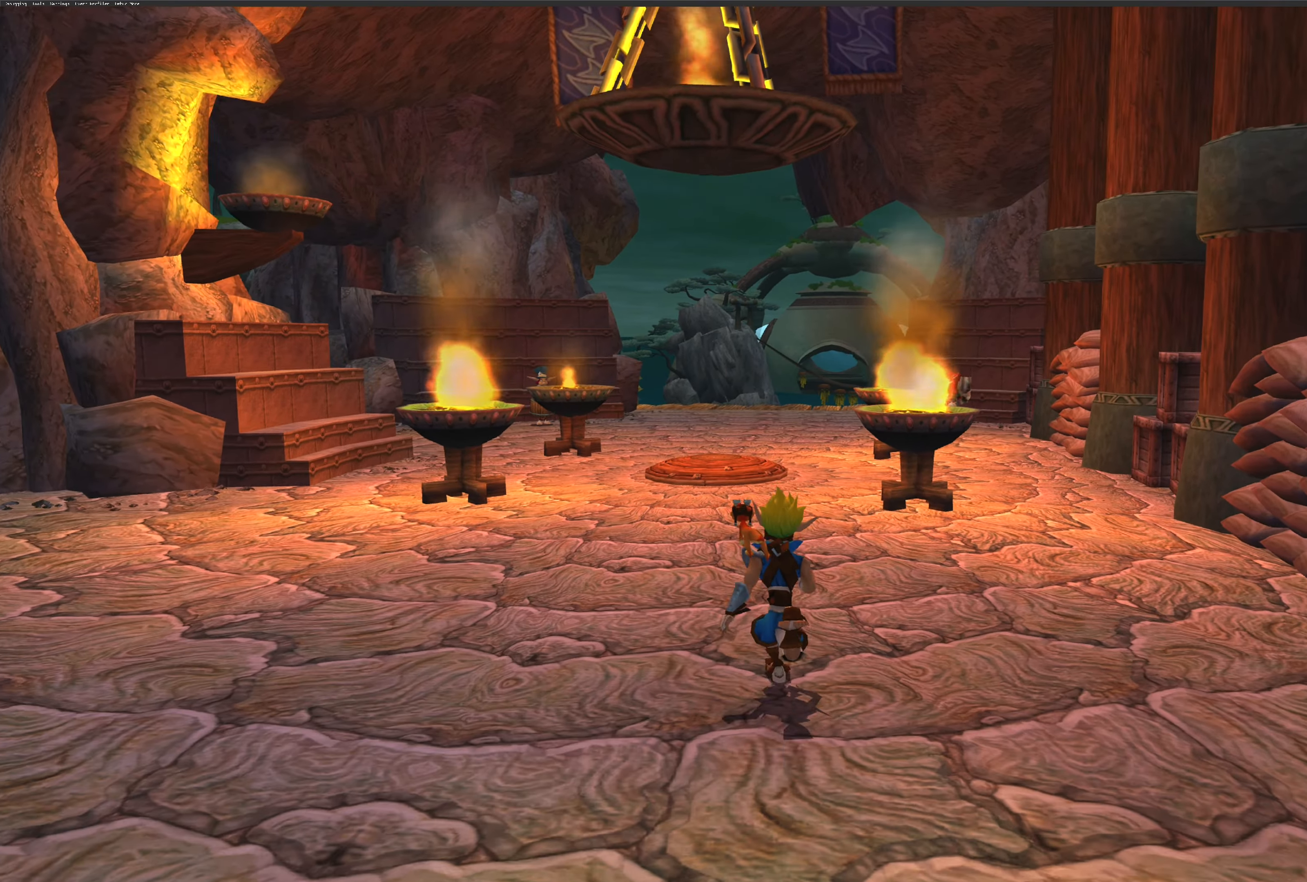
{"buttons": [], "left_stick": "up", "right_stick": "center", "events": []}
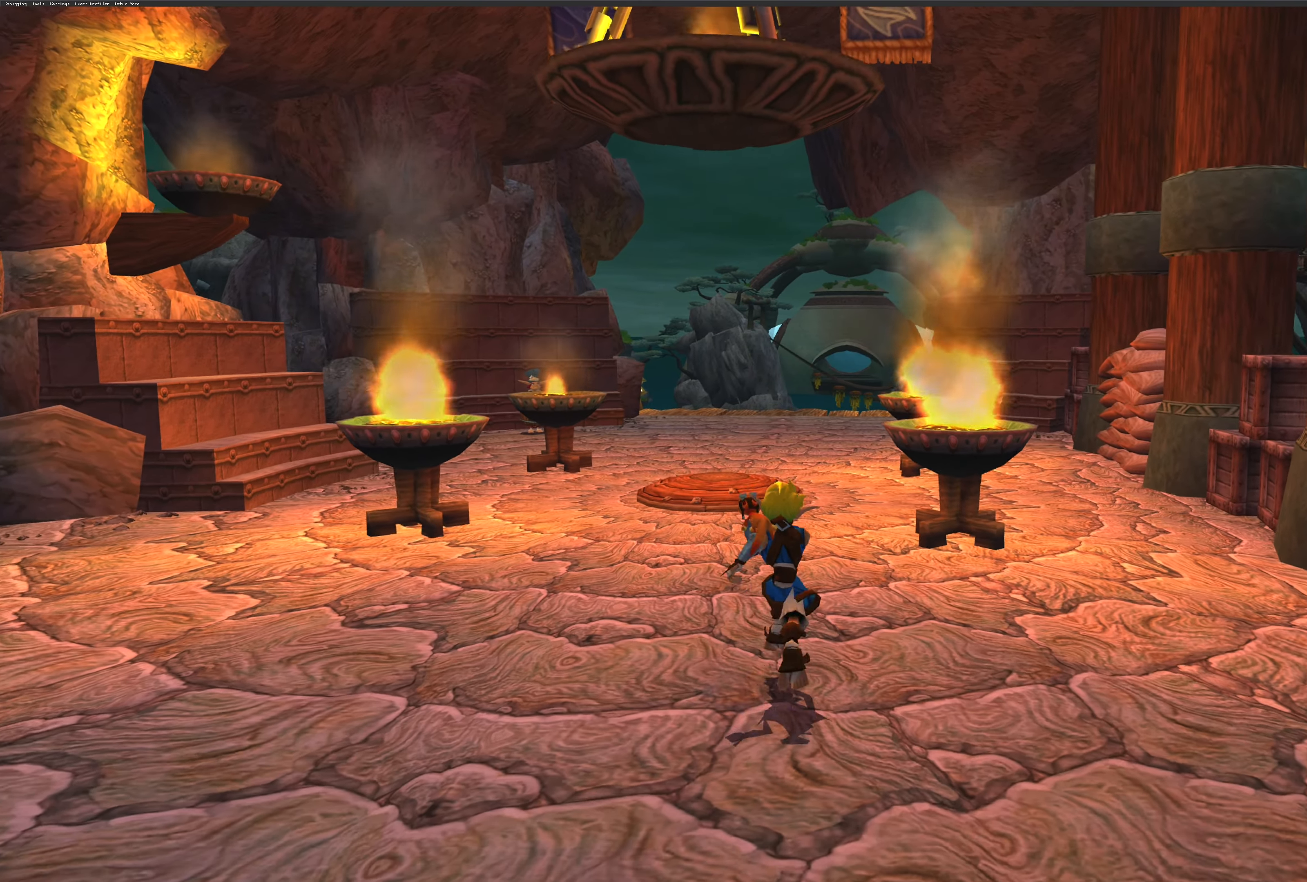
{"buttons": [], "left_stick": "up", "right_stick": "center", "events": [[150, "right_stick", "left"], [400, "right_stick", "center"]]}
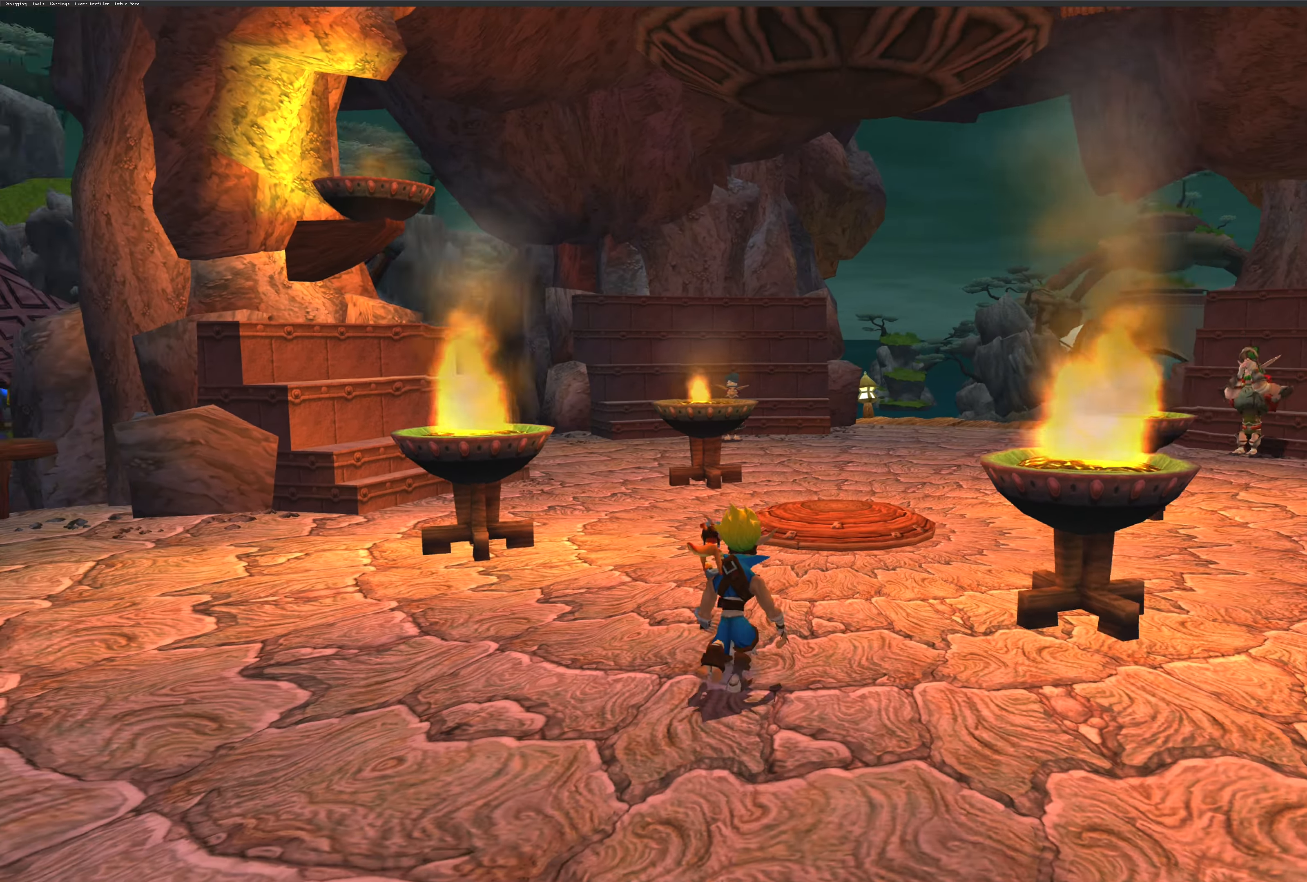
{"buttons": [], "left_stick": "up", "right_stick": "center", "events": []}
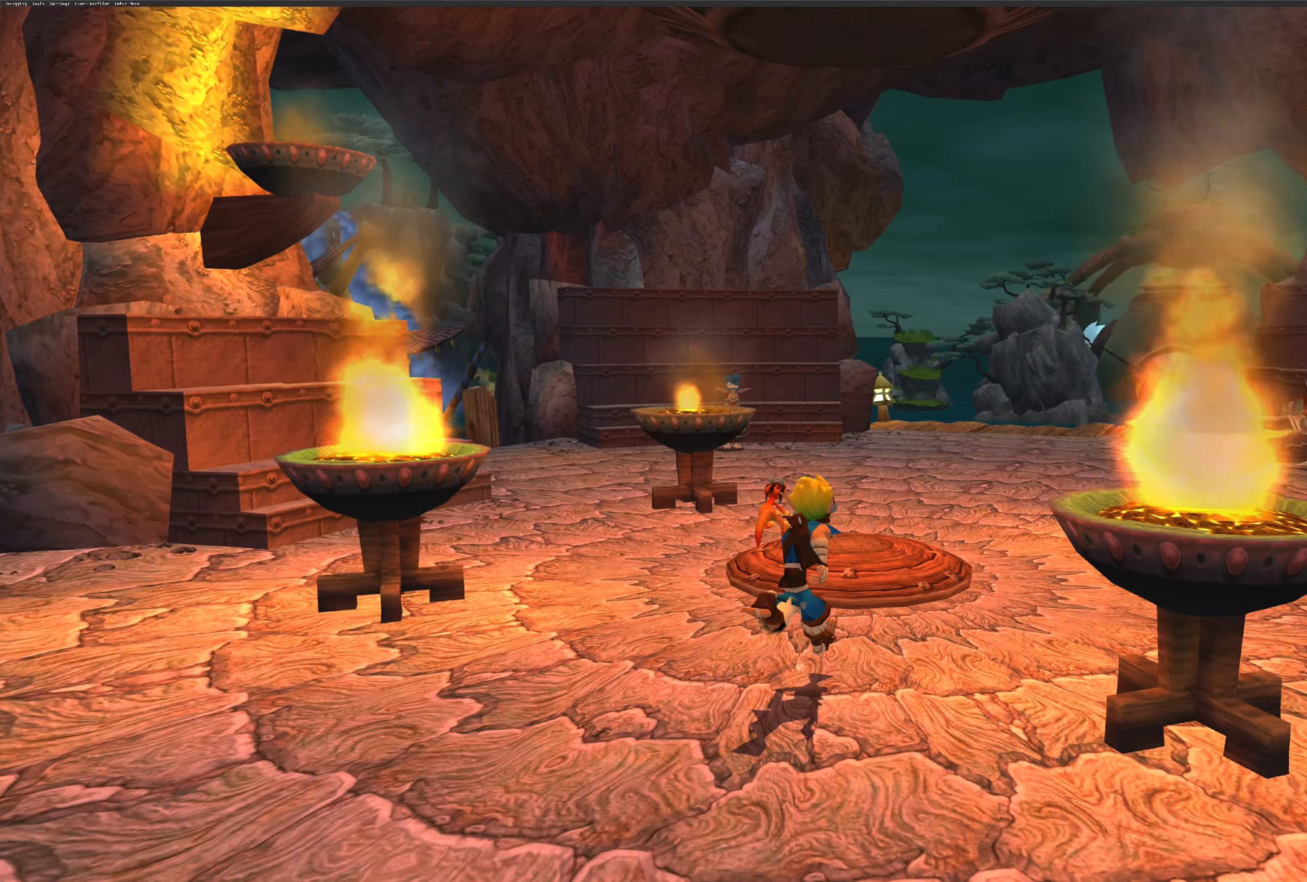
{"buttons": [], "left_stick": "up", "right_stick": "center", "events": []}
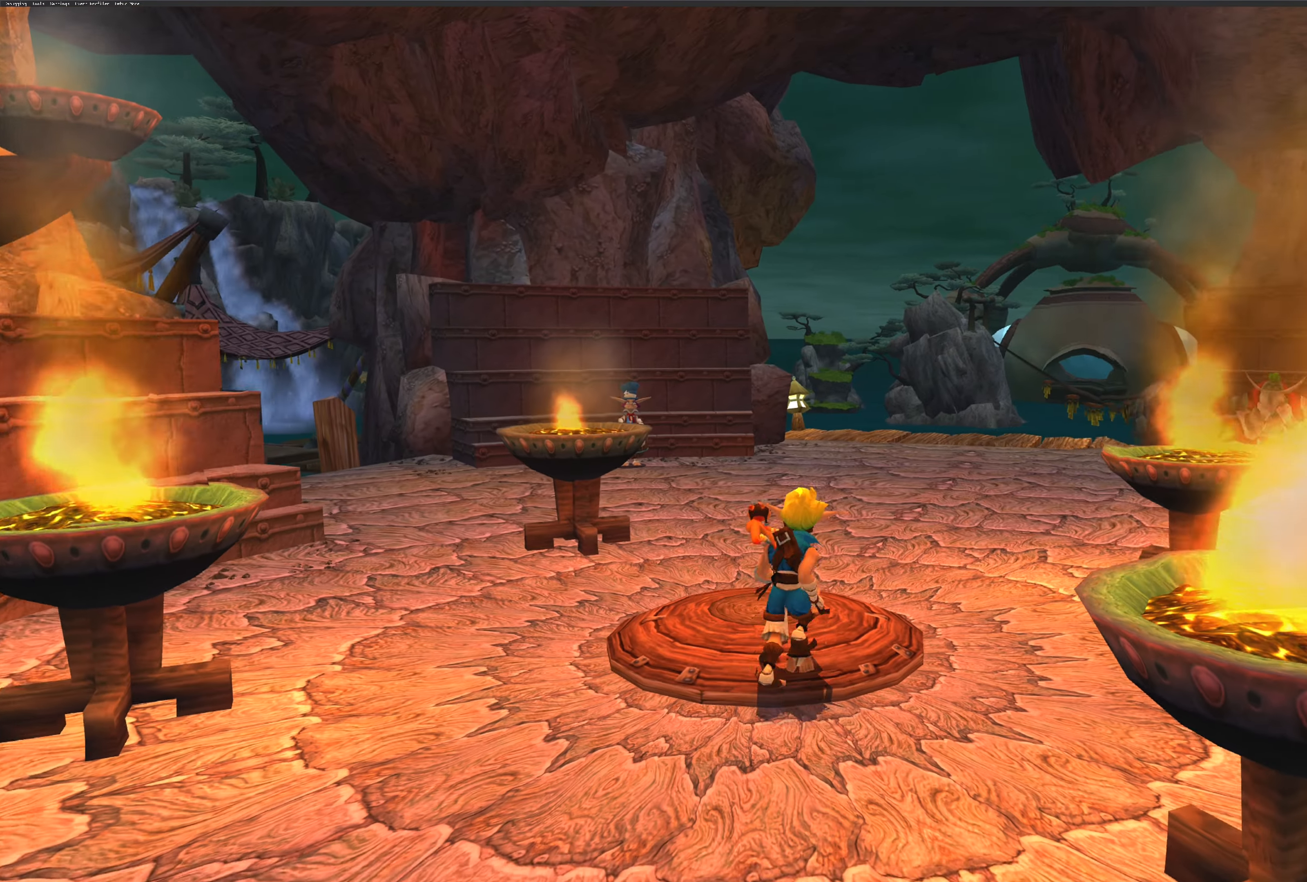
{"buttons": [], "left_stick": "up", "right_stick": "center", "events": []}
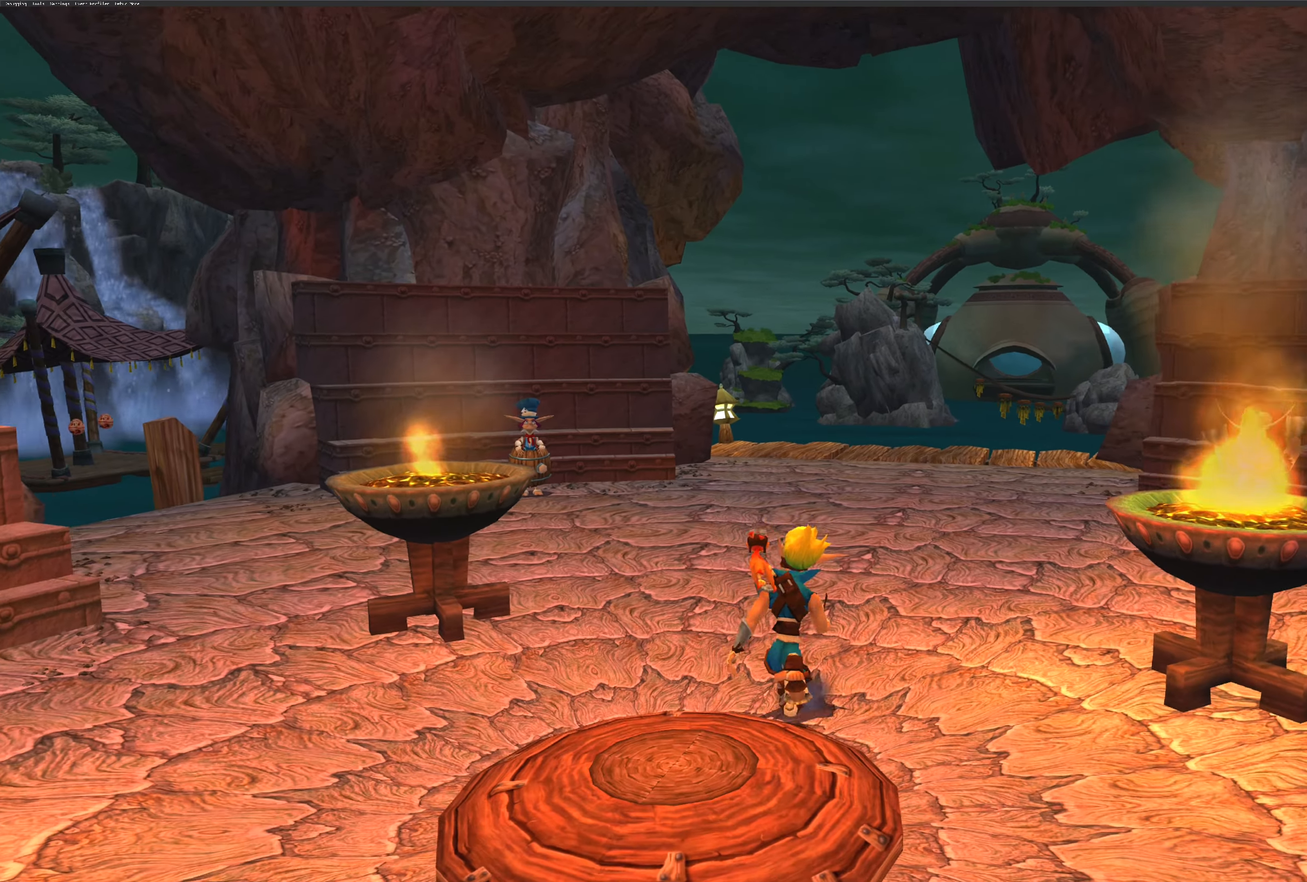
{"buttons": [], "left_stick": "up", "right_stick": "center", "events": []}
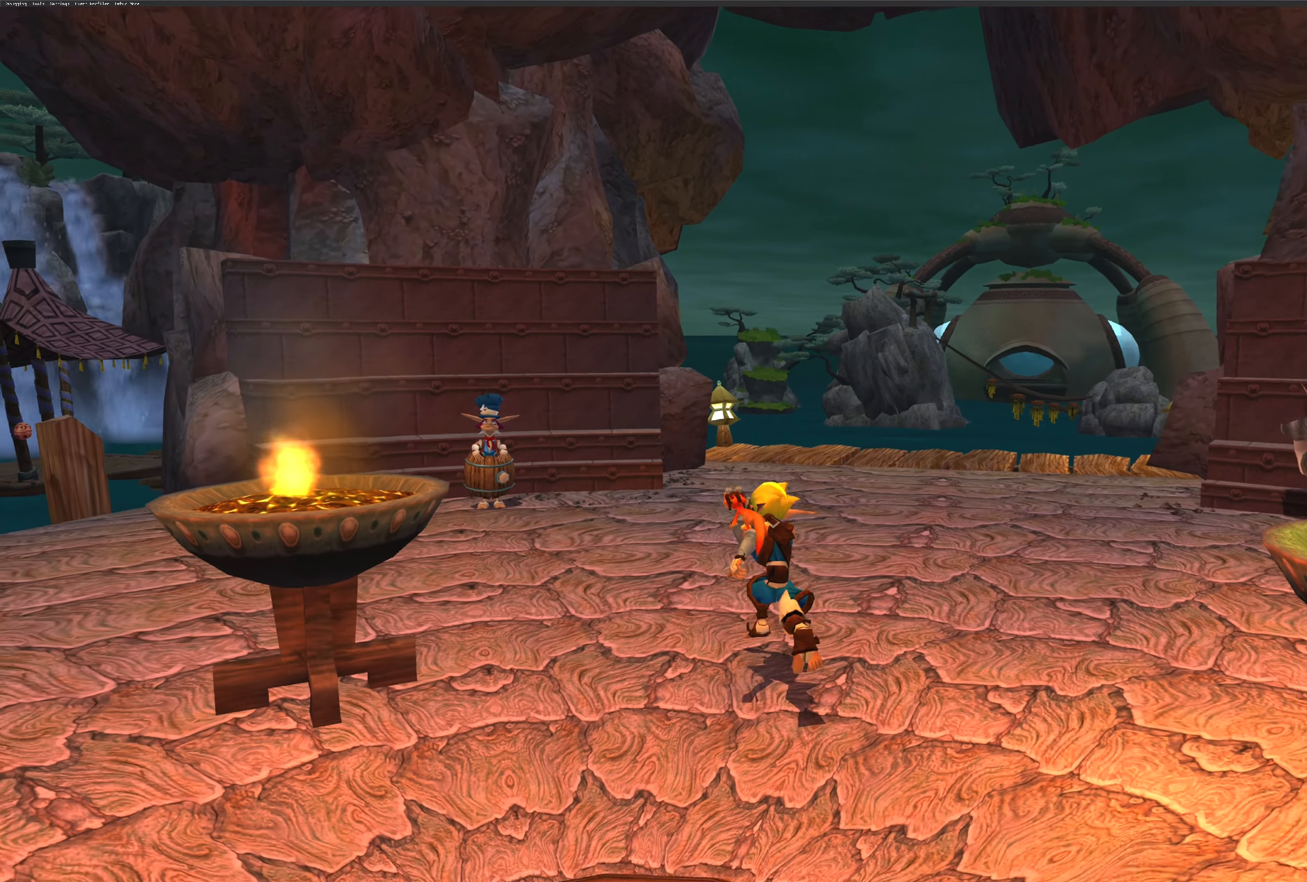
{"buttons": [], "left_stick": "up", "right_stick": "center", "events": []}
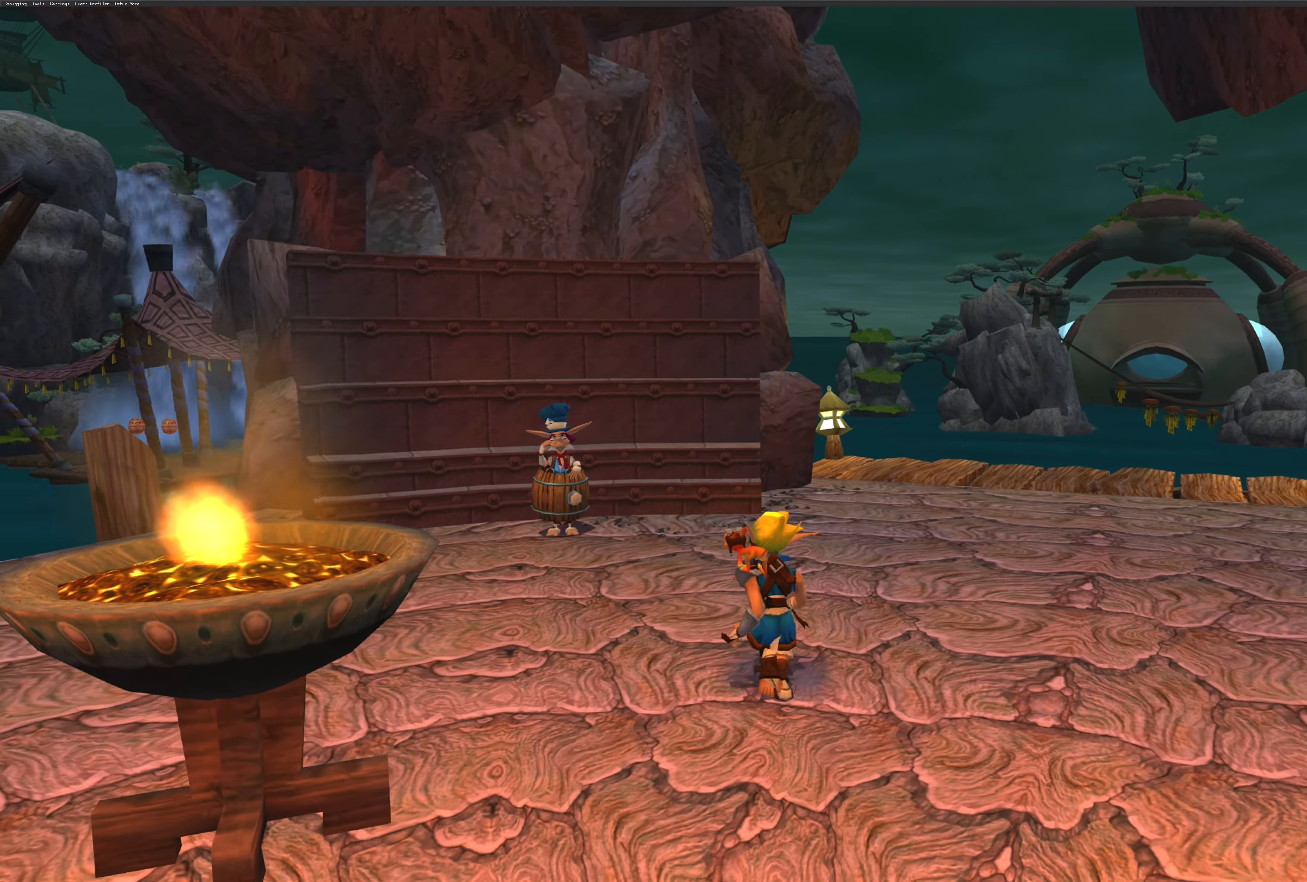
{"buttons": [], "left_stick": "up-right", "right_stick": "center", "events": [[16, "left_stick", "up-left"], [300, "left_stick", "up"], [400, "left_stick", "up-right"]]}
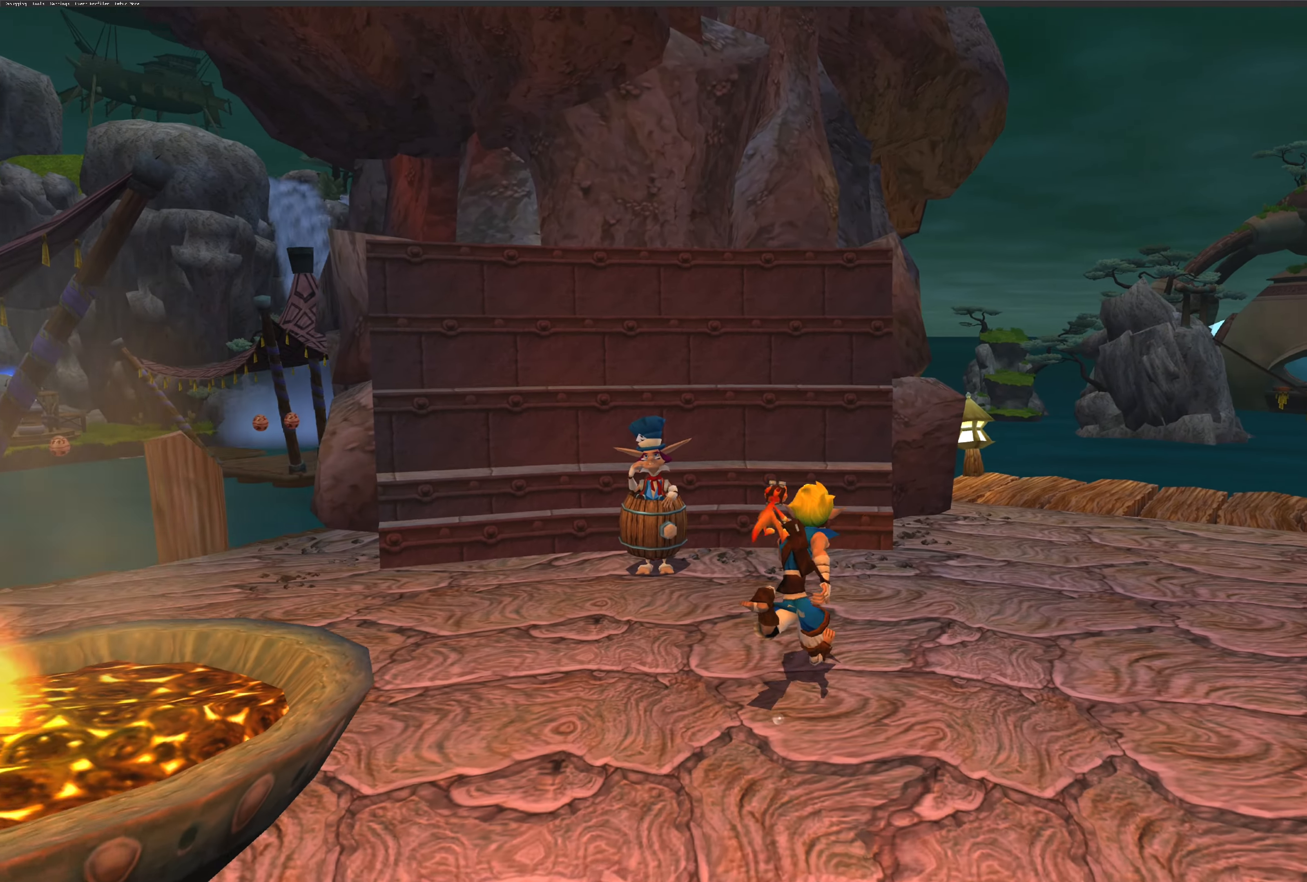
{"buttons": [], "left_stick": "up-right", "right_stick": "center", "events": []}
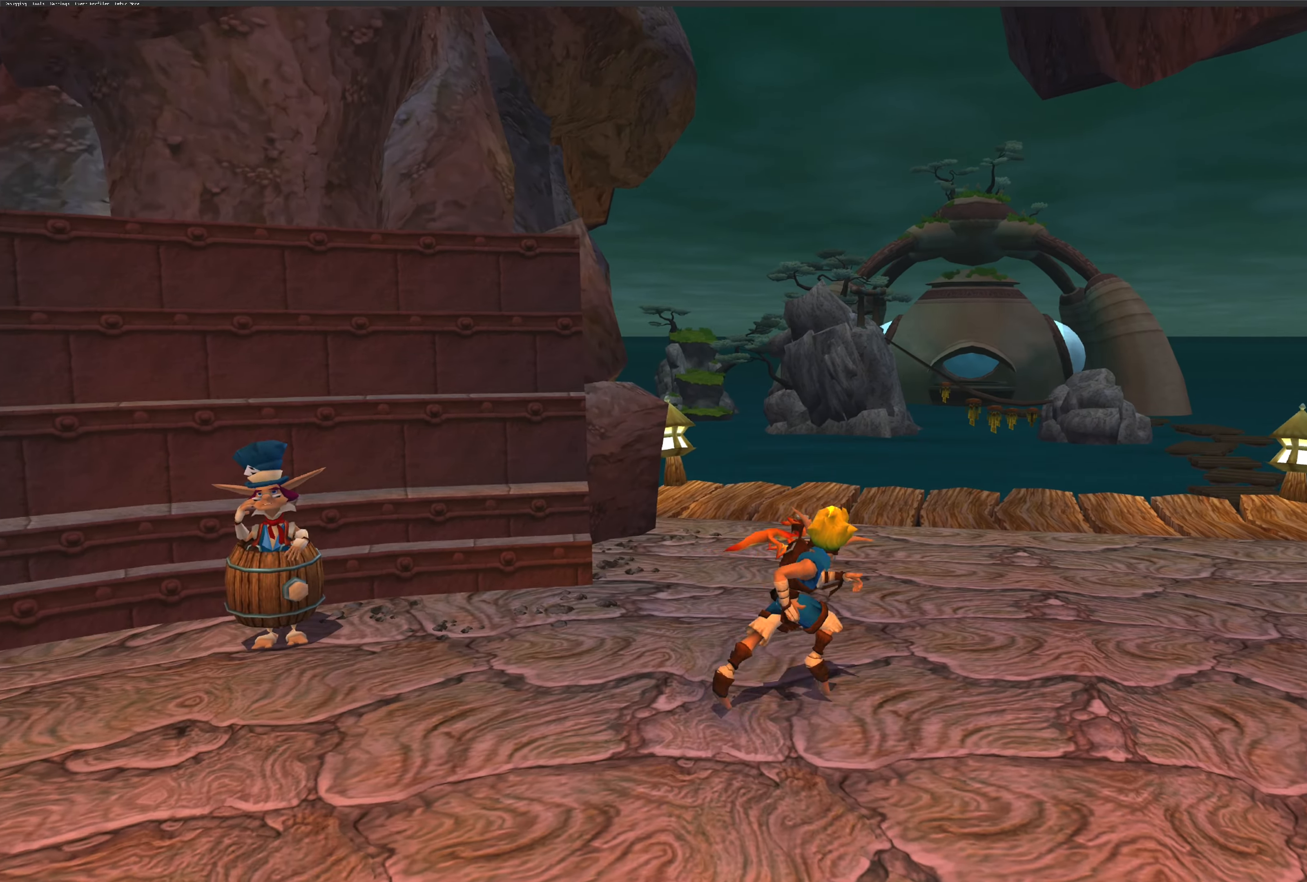
{"buttons": [], "left_stick": "up", "right_stick": "center", "events": [[350, "left_stick", "up"]]}
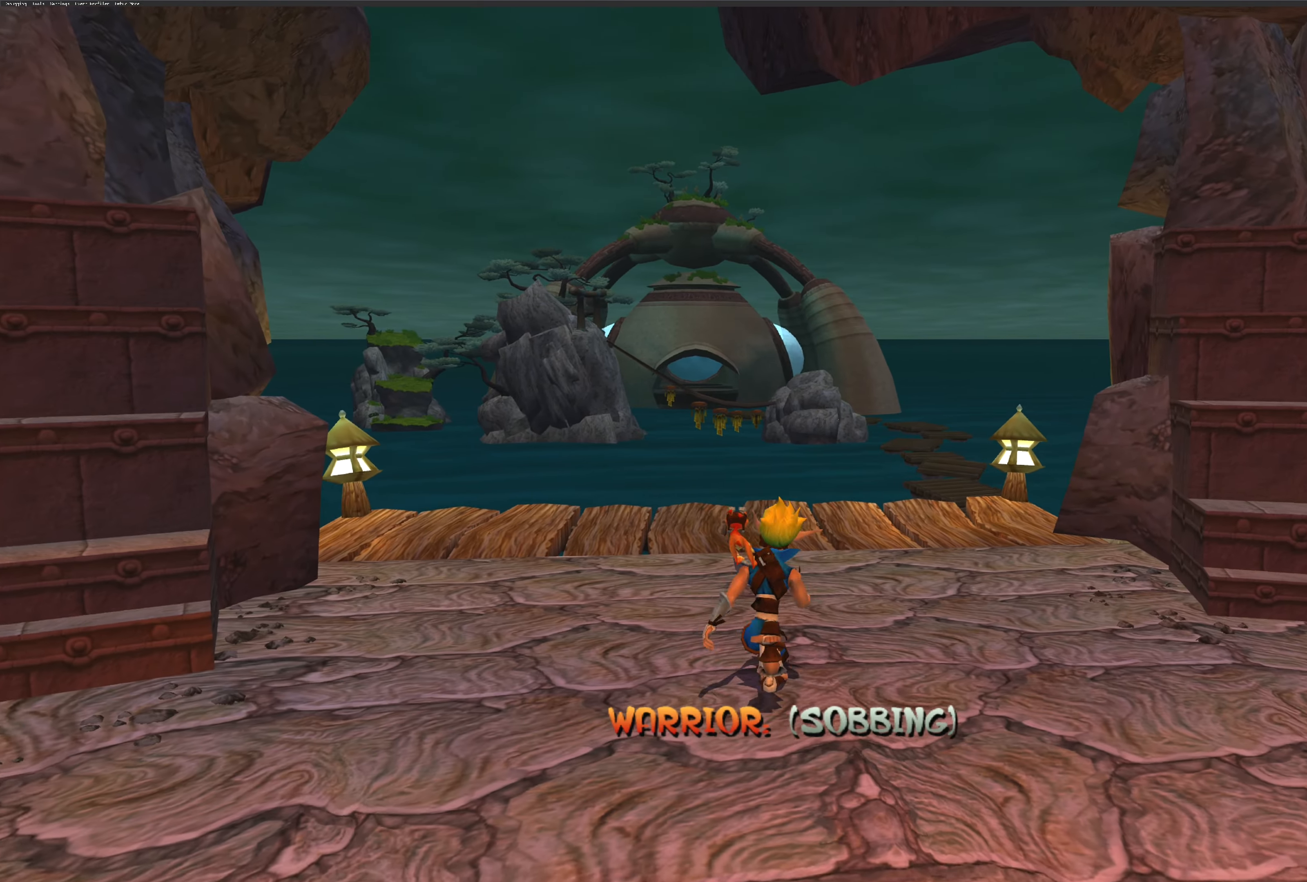
{"buttons": [], "left_stick": "up", "right_stick": "center", "events": []}
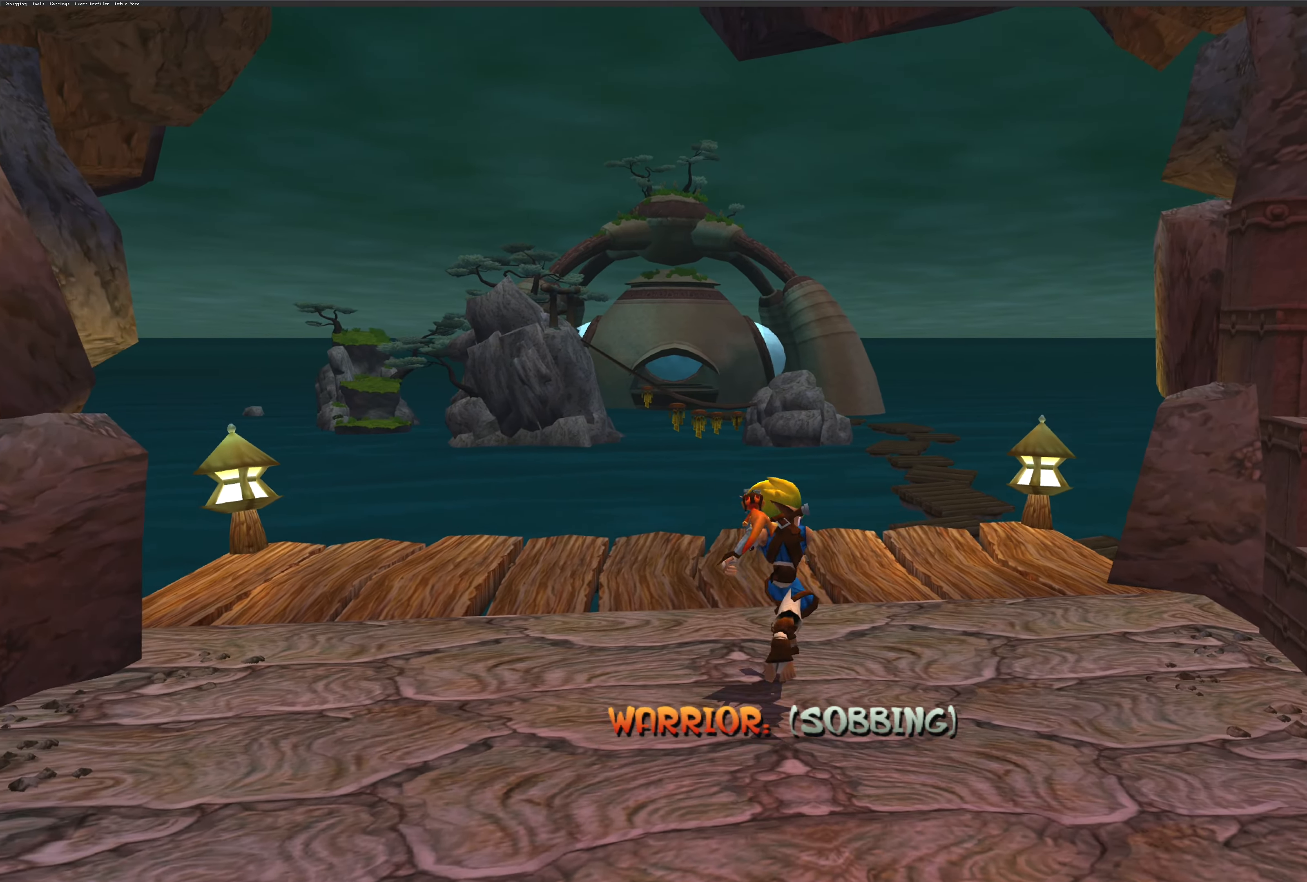
{"buttons": [], "left_stick": "up", "right_stick": "center", "events": []}
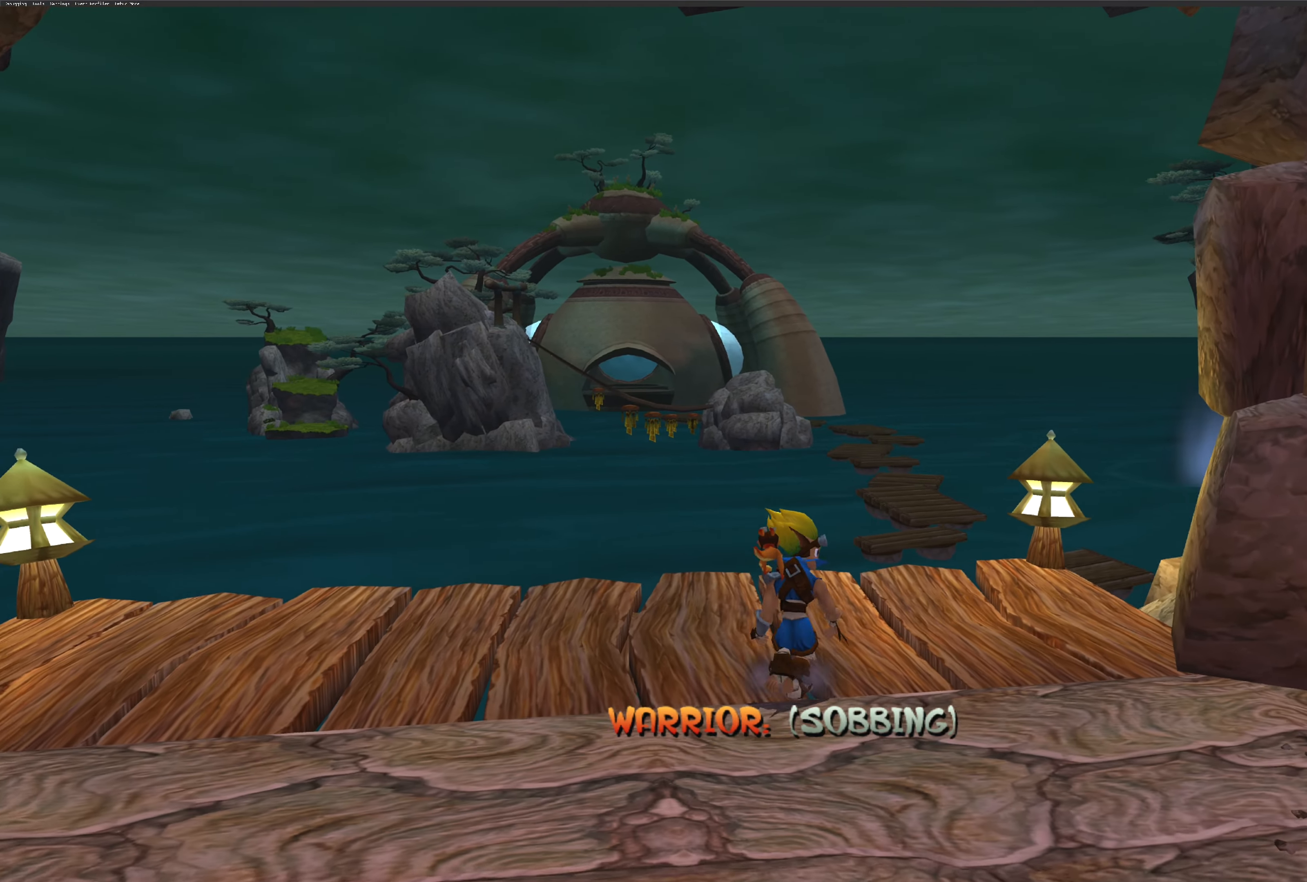
{"buttons": [], "left_stick": "up", "right_stick": "center", "events": []}
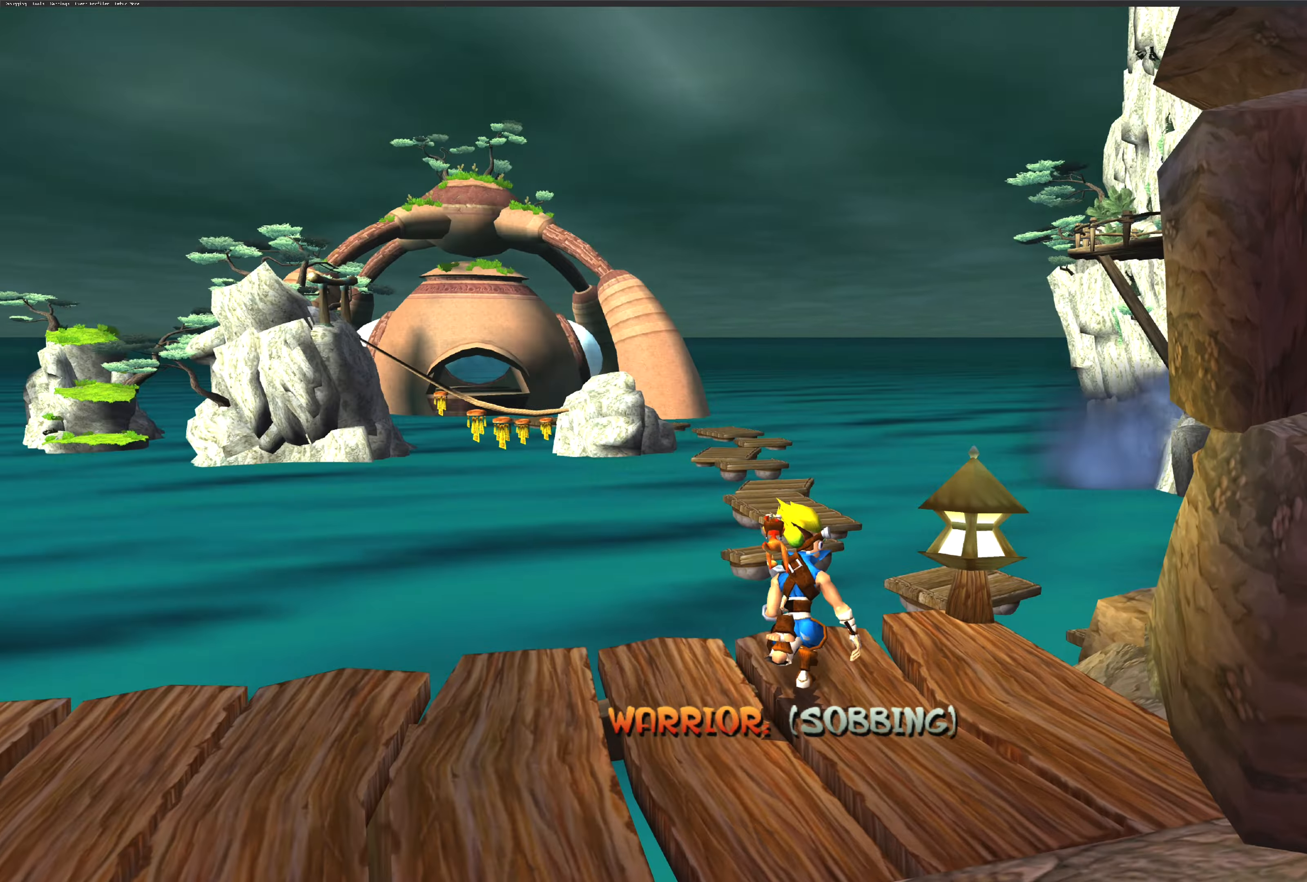
{"buttons": ["CROSS"], "left_stick": "up-right", "right_stick": "center", "events": [[250, "left_stick", "up-right"], [317, "CROSS", "down"]]}
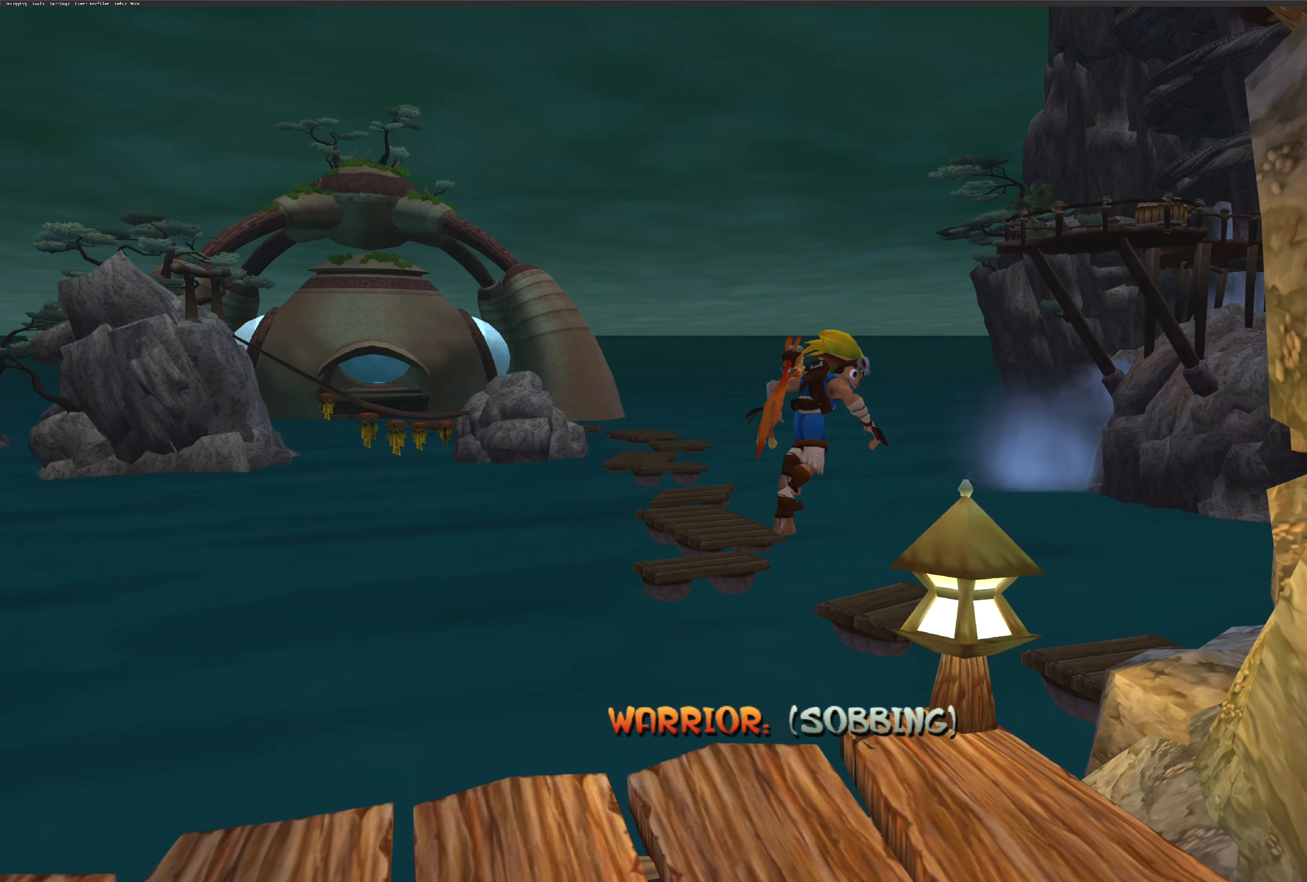
{"buttons": ["CROSS"], "left_stick": "up-right", "right_stick": "center", "events": [[133, "CROSS", "up"], [300, "CROSS", "down"]]}
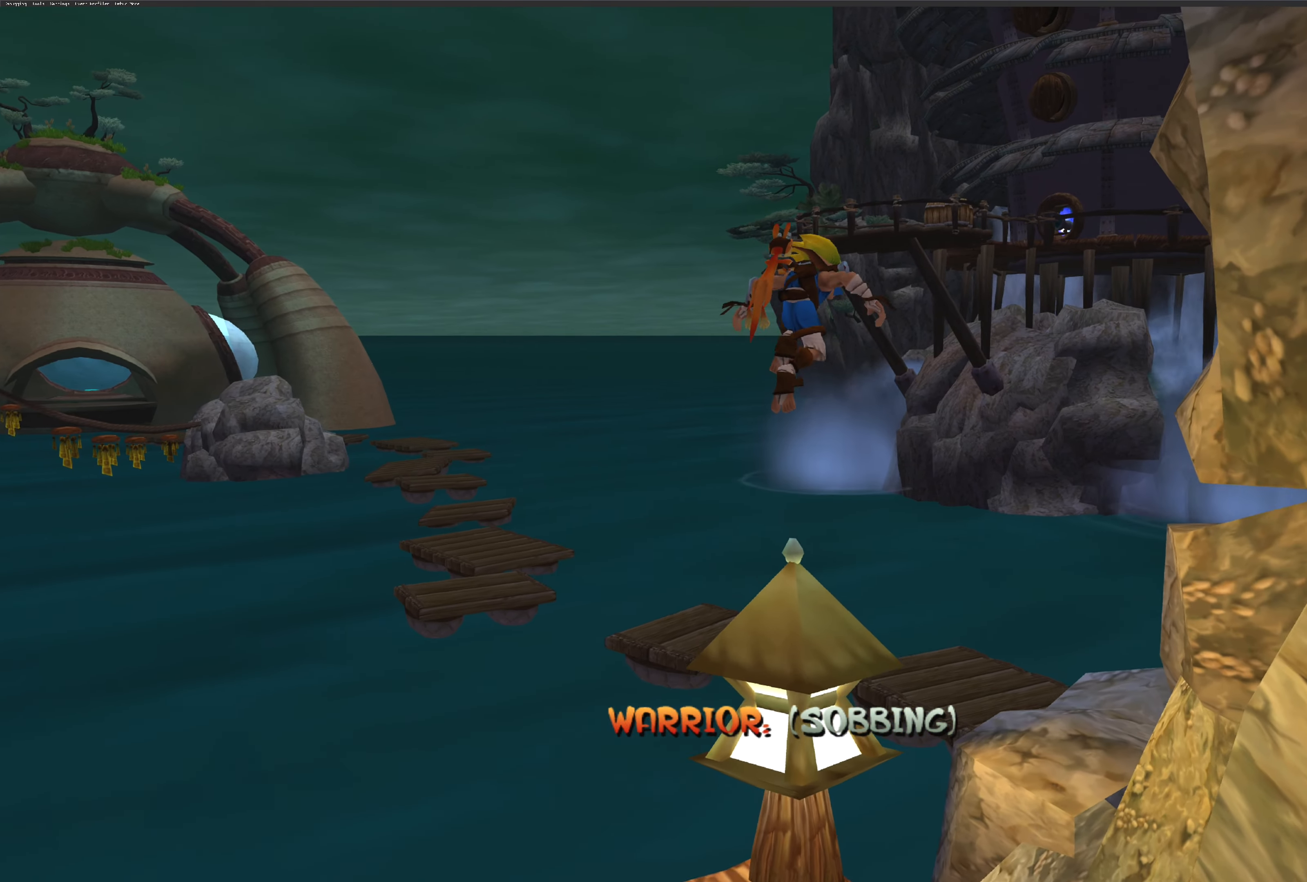
{"buttons": ["CROSS"], "left_stick": "up", "right_stick": "center", "events": [[250, "left_stick", "up"]]}
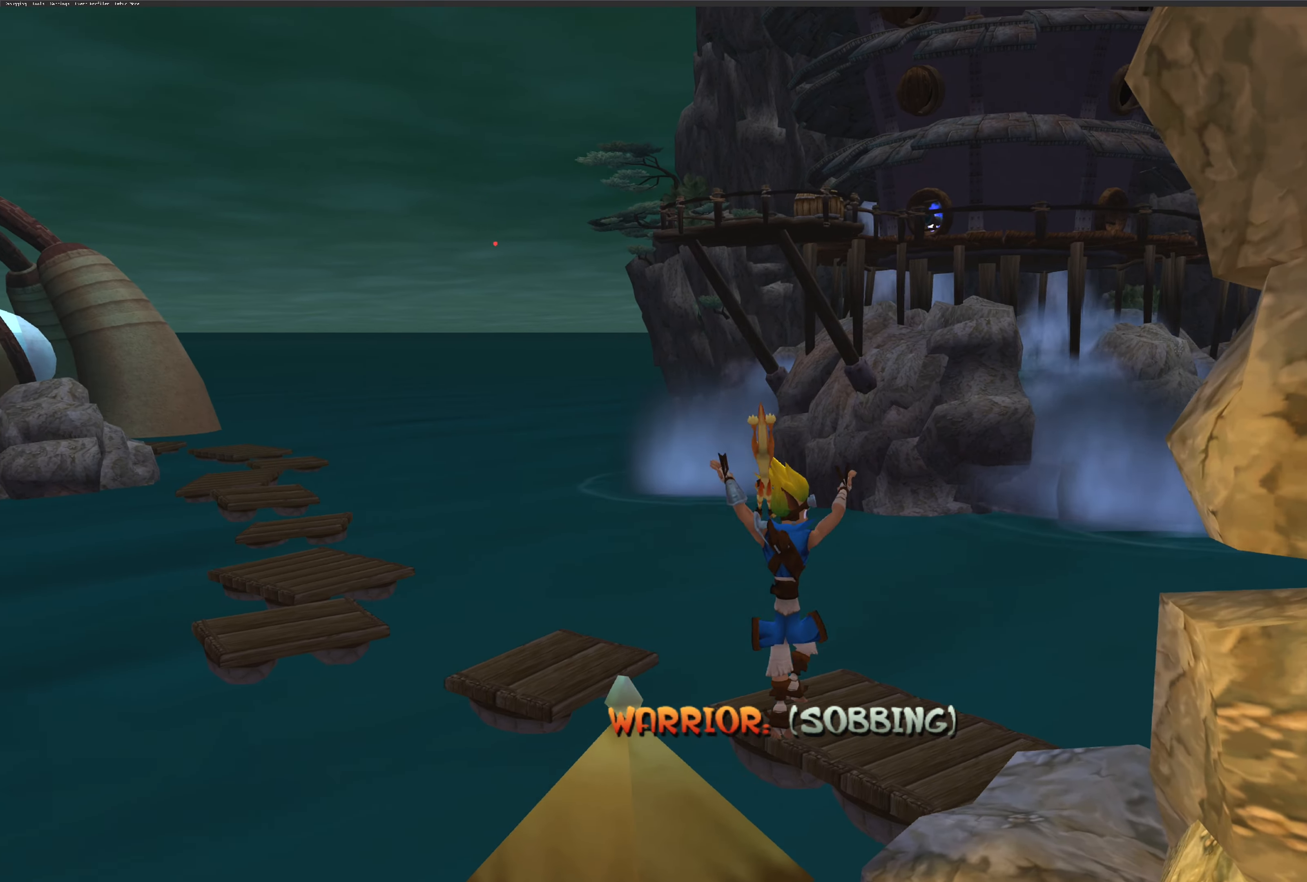
{"buttons": ["CROSS"], "left_stick": "up", "right_stick": "center", "events": [[233, "CROSS", "up"], [467, "CROSS", "down"]]}
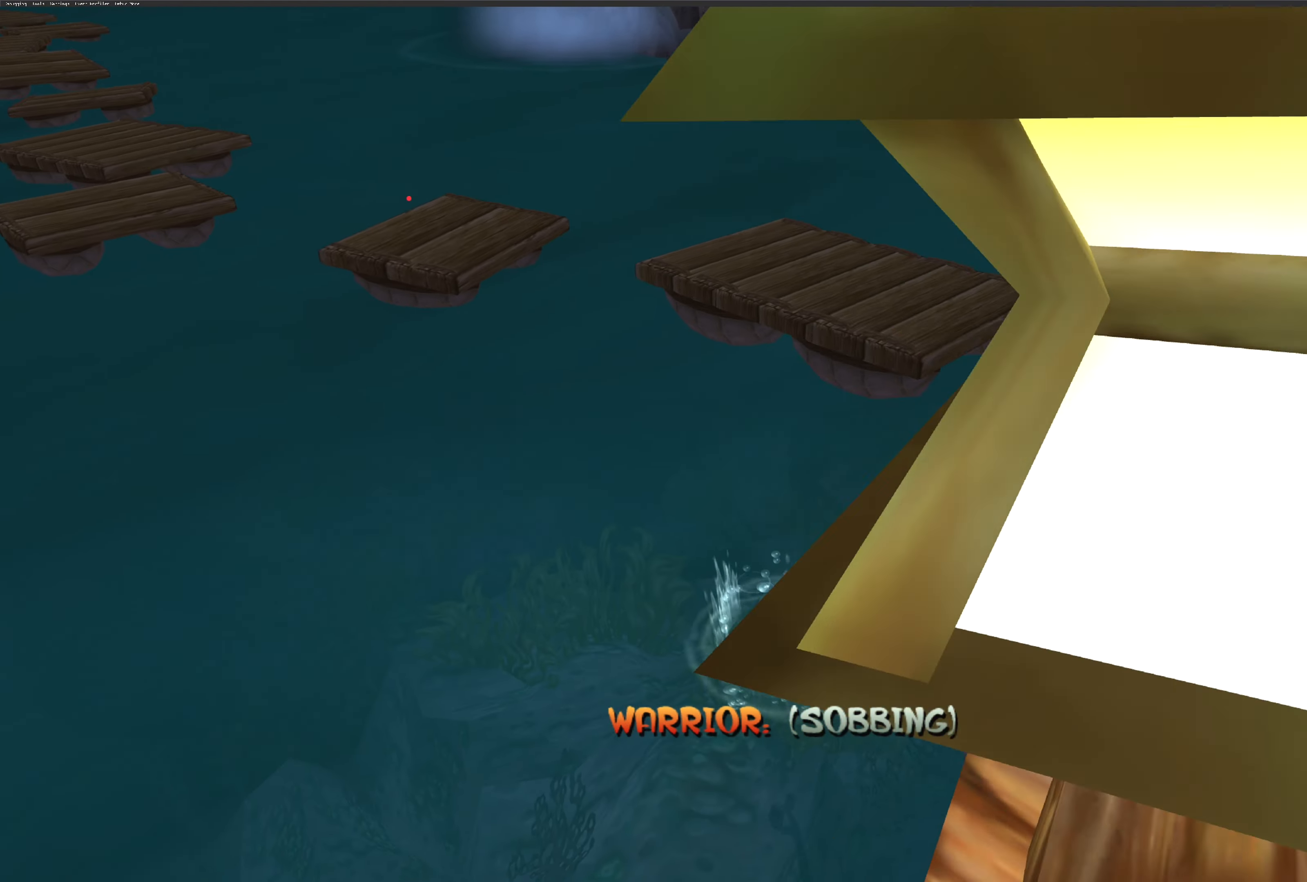
{"buttons": ["CROSS"], "left_stick": "up", "right_stick": "center", "events": [[350, "CROSS", "up"], [450, "CROSS", "down"]]}
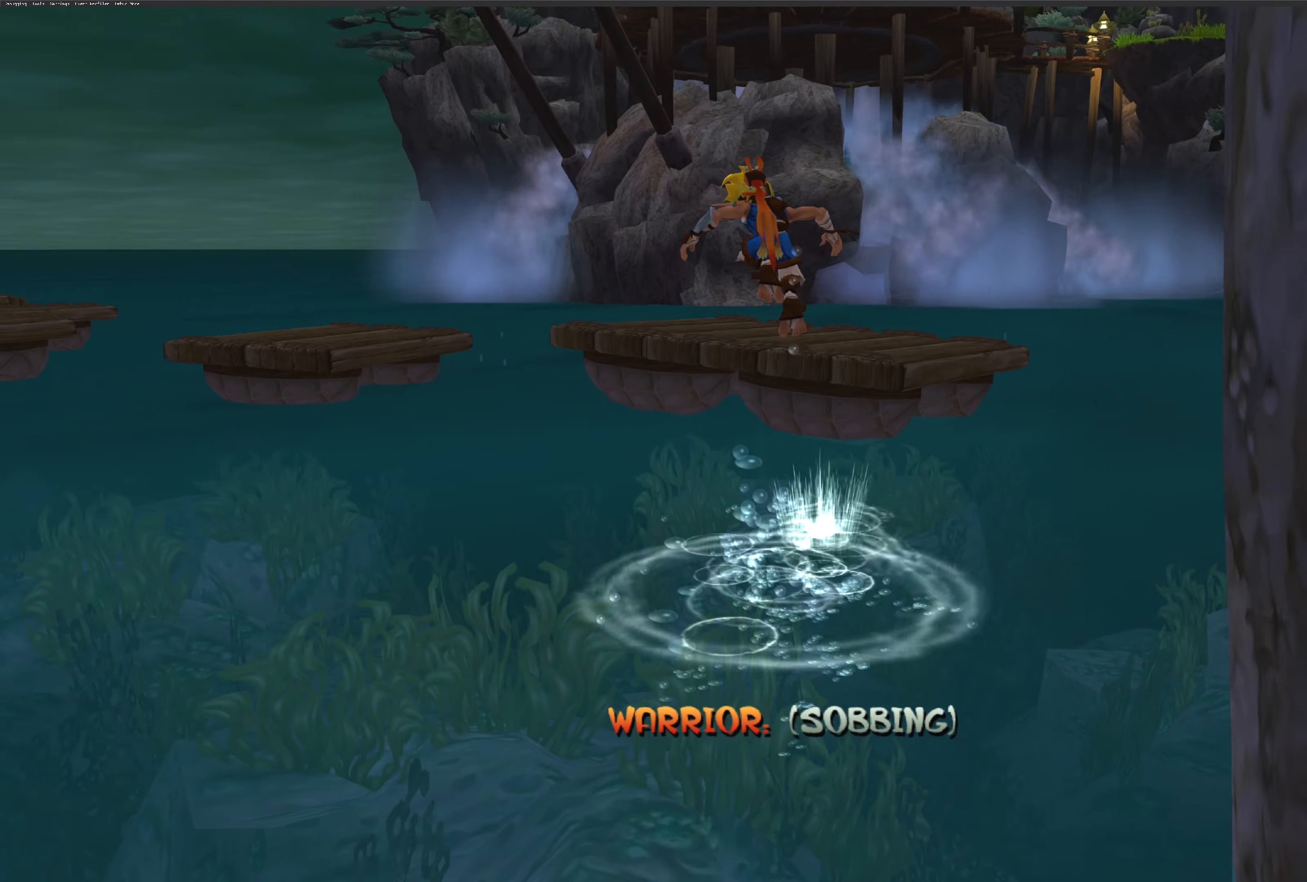
{"buttons": [], "left_stick": "up", "right_stick": "center", "events": [[200, "CROSS", "up"]]}